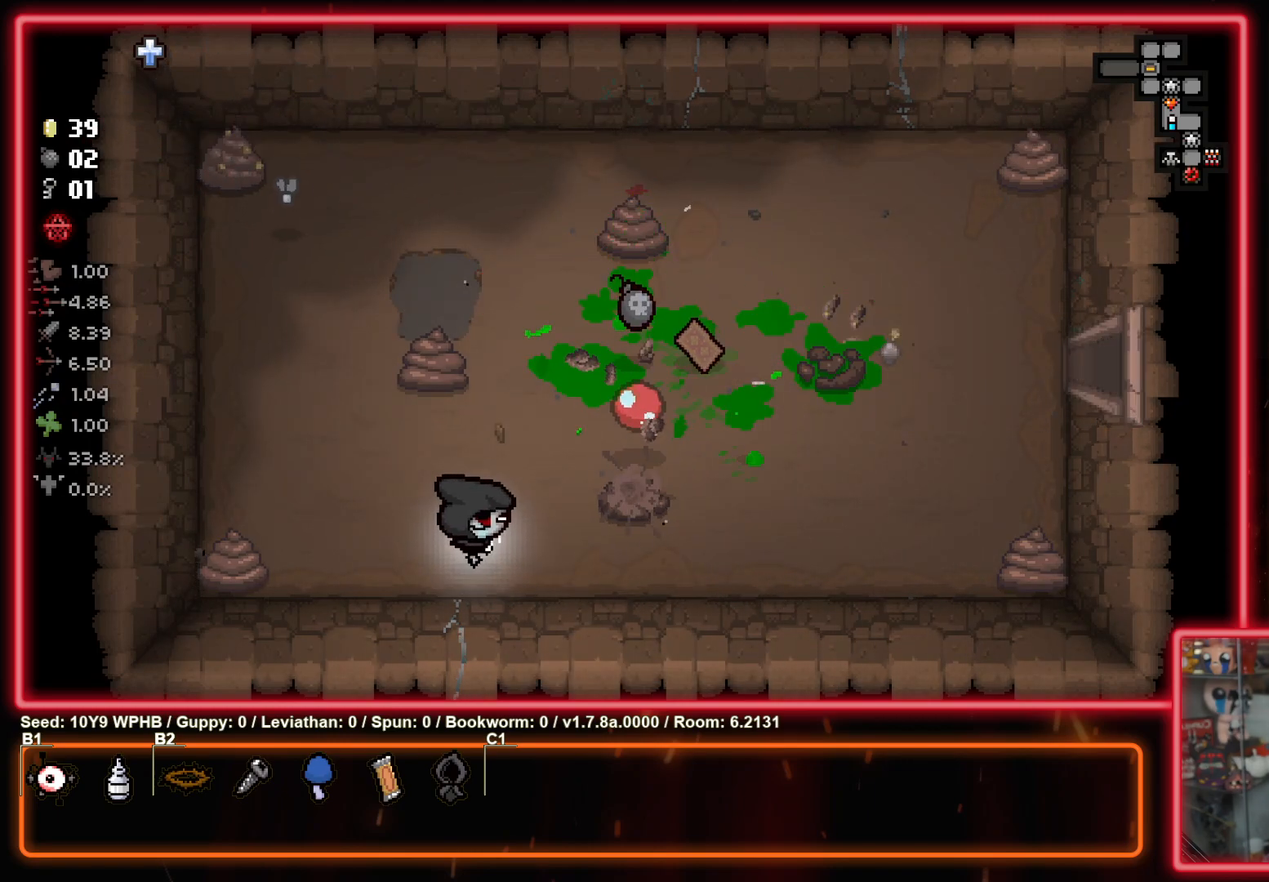
Gameplay with a controller (PlayStation layout); each line is a JSON object with the inputs held at the frame after it. "events" lists button and stick changes between this image and that frame as [ms after this image, input, new state], when the widget could be followed in between.
{"buttons": [], "left_stick": "up-right", "right_stick": "right", "events": [[183, "right_stick", "right"]]}
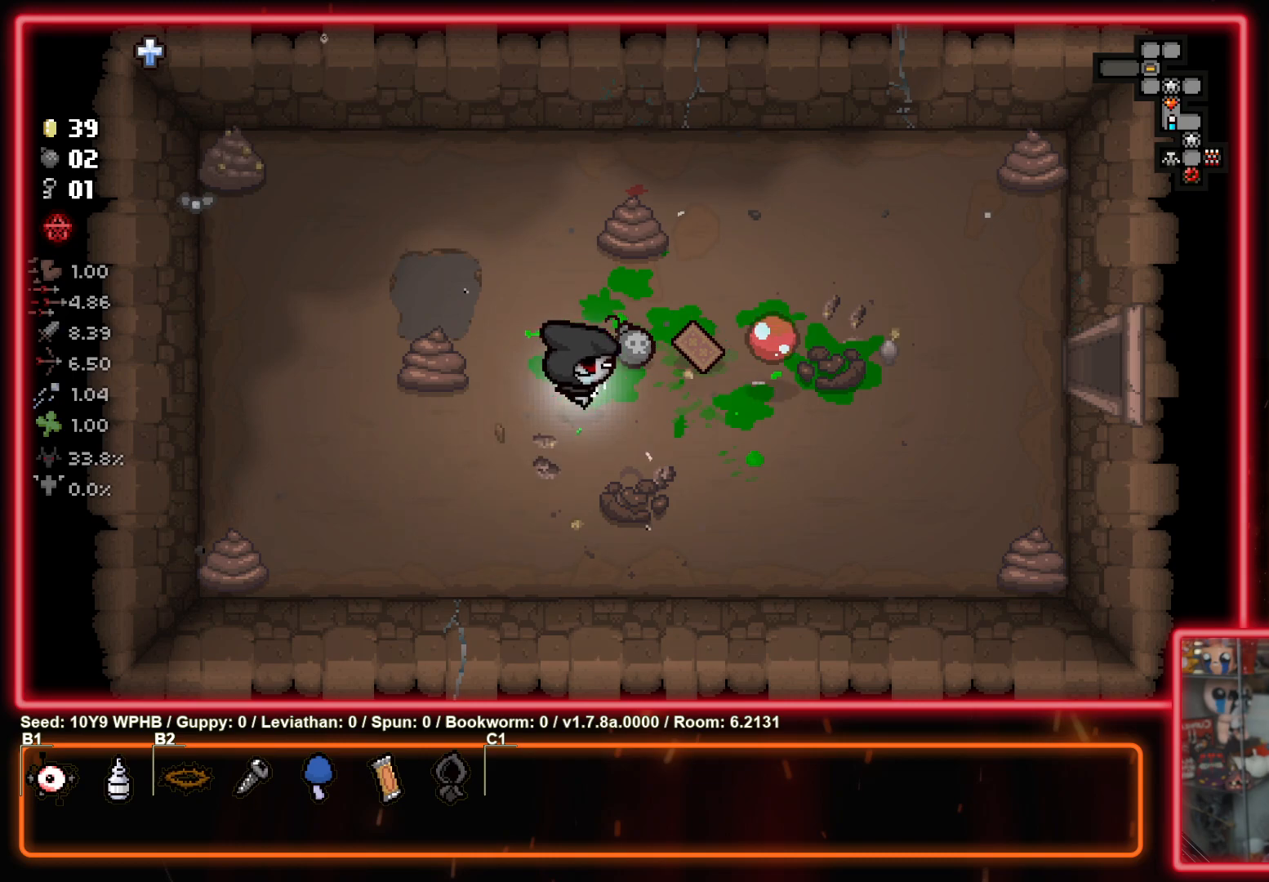
{"buttons": [], "left_stick": "up-left", "right_stick": "center", "events": [[50, "right_stick", "center"], [333, "left_stick", "up-left"]]}
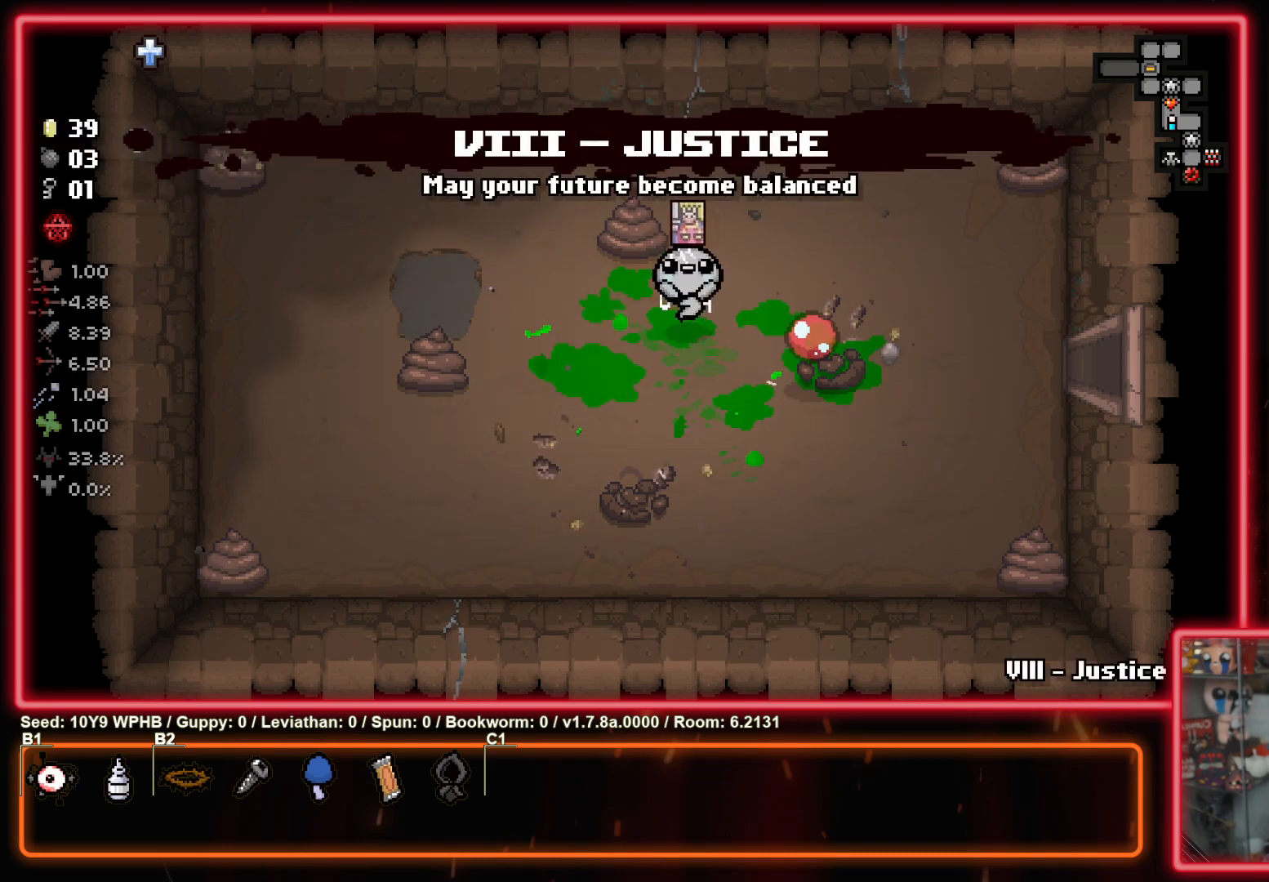
{"buttons": [], "left_stick": "down-right", "right_stick": "left", "events": [[33, "right_stick", "up-left"], [150, "left_stick", "center"], [467, "right_stick", "left"], [483, "left_stick", "down-right"]]}
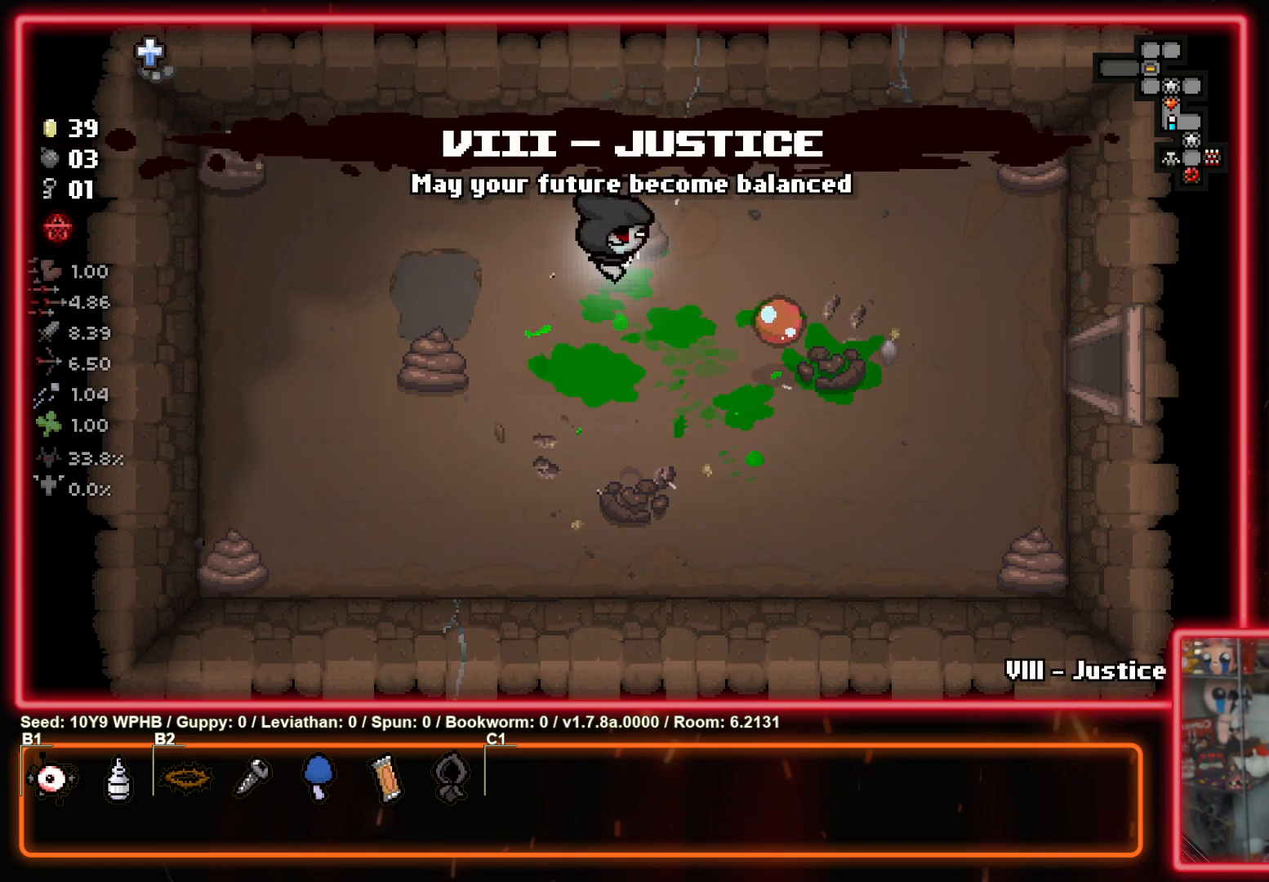
{"buttons": [], "left_stick": "center", "right_stick": "center", "events": [[17, "right_stick", "down-left"], [133, "R1", "down"], [233, "left_stick", "center"], [250, "R1", "up"], [283, "right_stick", "center"]]}
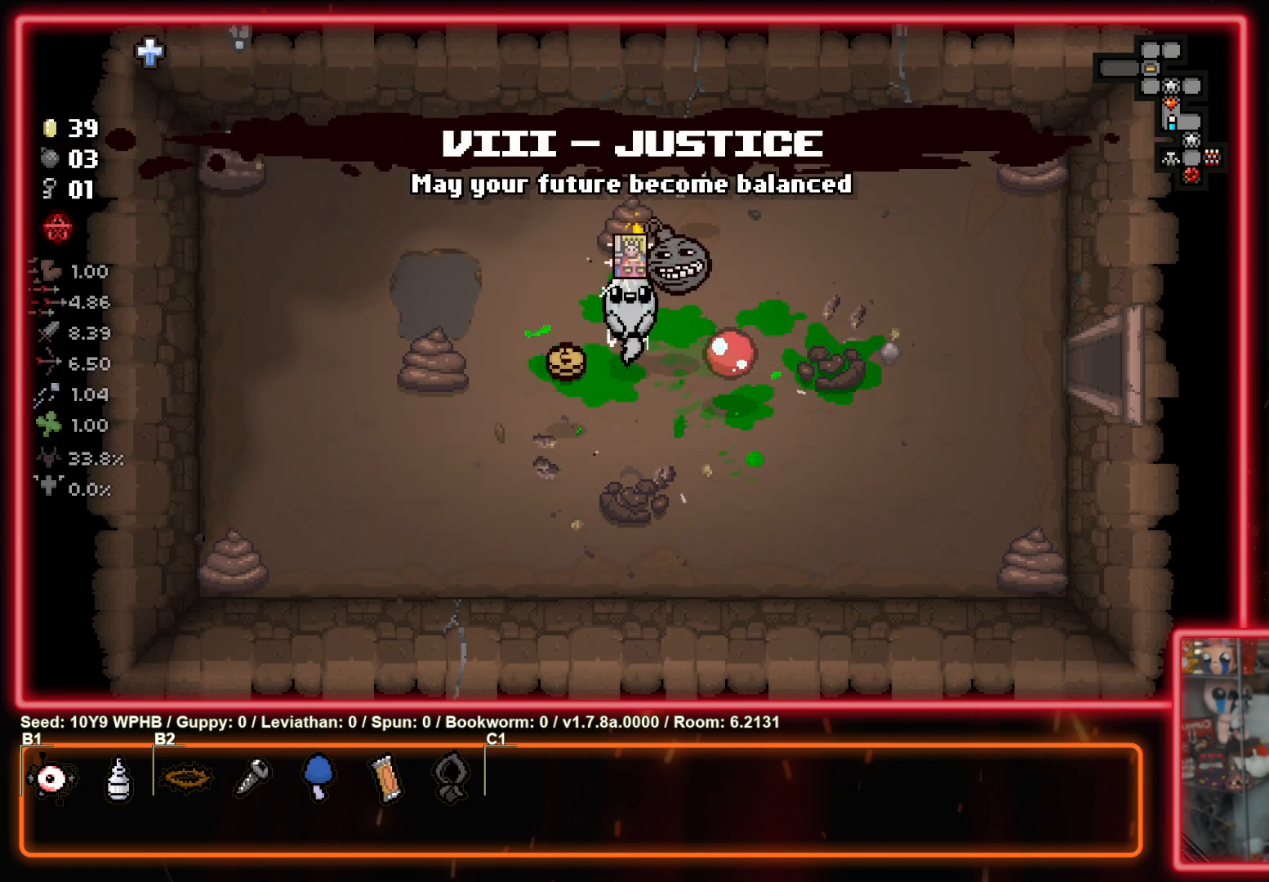
{"buttons": [], "left_stick": "up-right", "right_stick": "left", "events": [[33, "left_stick", "left"], [250, "left_stick", "up-right"], [283, "right_stick", "left"]]}
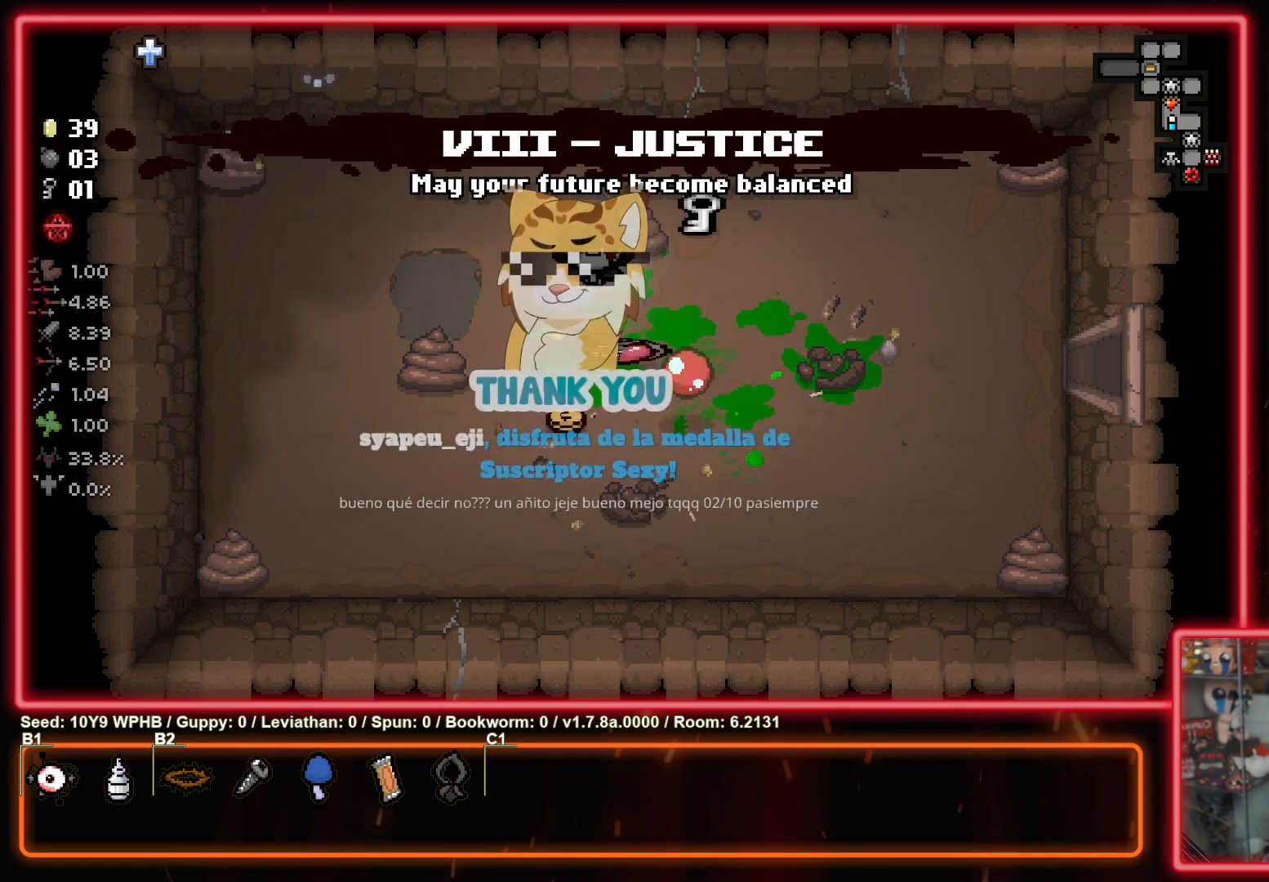
{"buttons": [], "left_stick": "down-right", "right_stick": "up-left", "events": [[167, "right_stick", "up-left"], [300, "left_stick", "right"], [500, "left_stick", "down-right"]]}
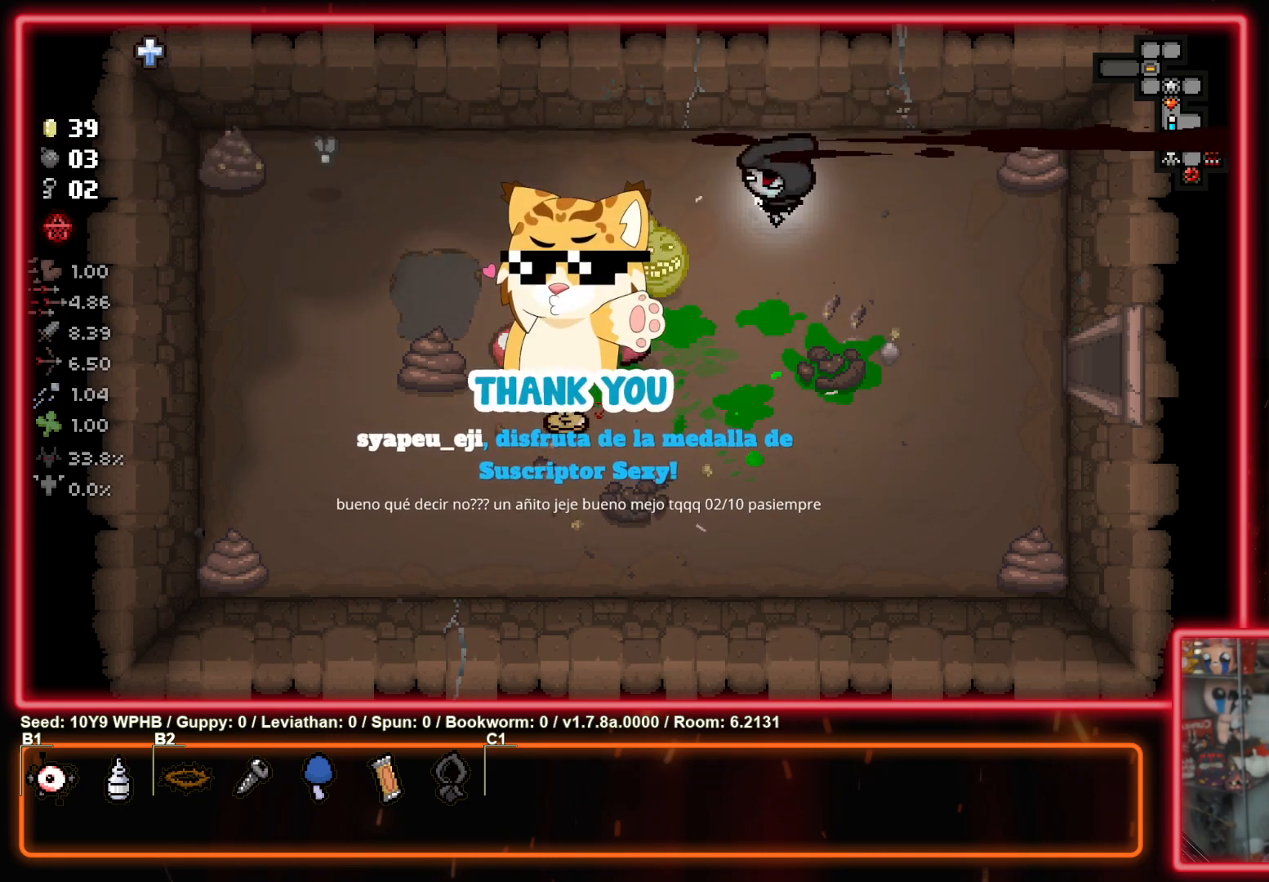
{"buttons": [], "left_stick": "down-right", "right_stick": "center", "events": [[33, "right_stick", "center"]]}
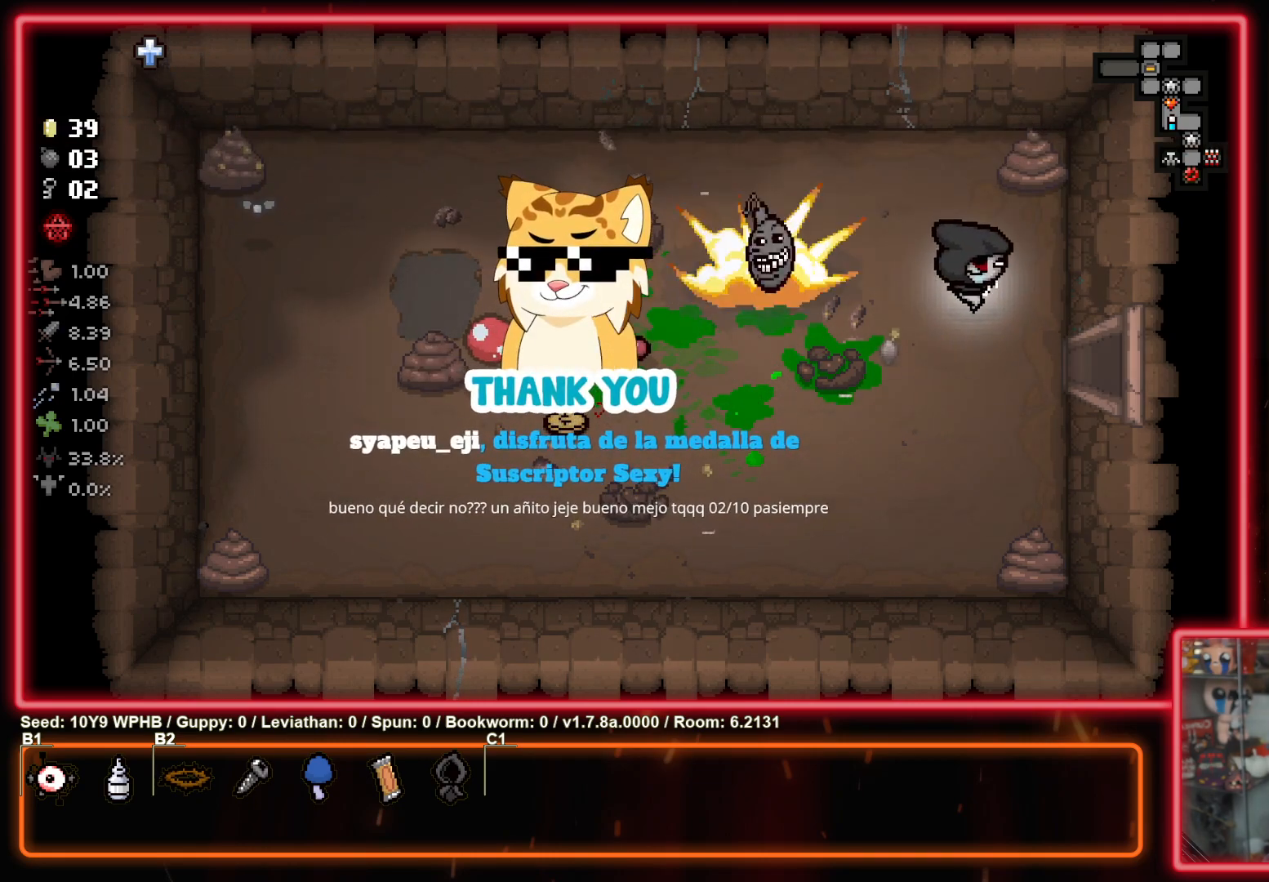
{"buttons": [], "left_stick": "left", "right_stick": "center", "events": [[133, "left_stick", "right"], [450, "left_stick", "center"], [500, "left_stick", "left"]]}
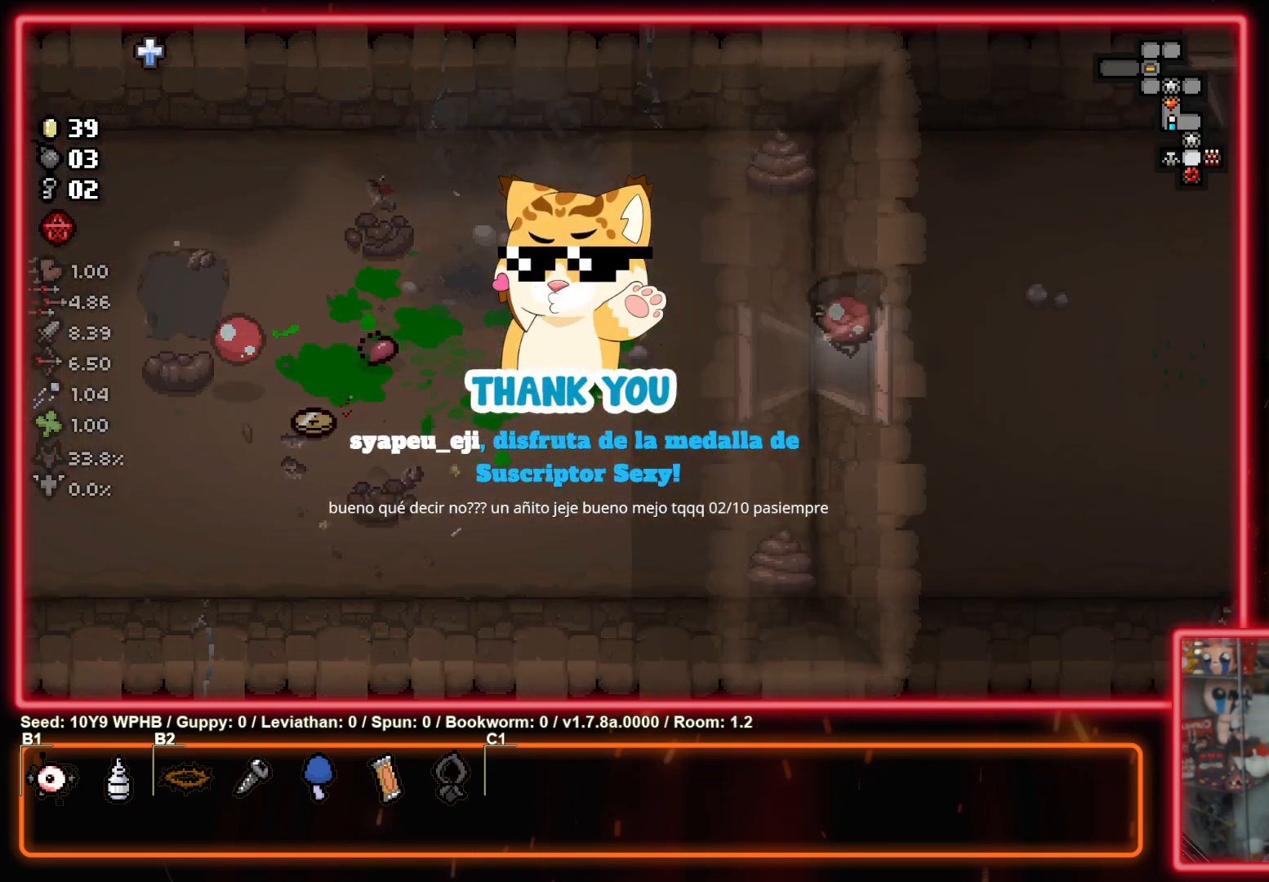
{"buttons": [], "left_stick": "left", "right_stick": "center", "events": []}
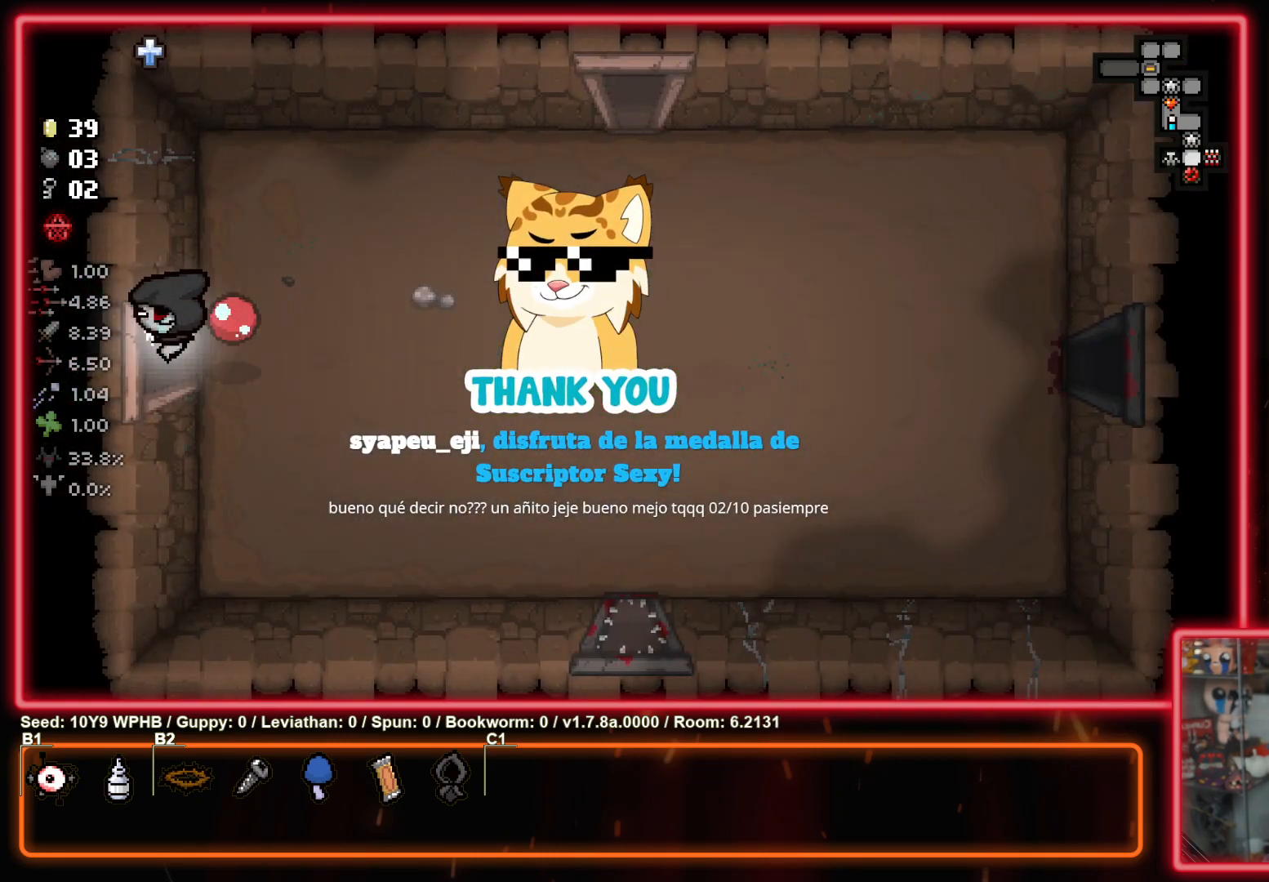
{"buttons": [], "left_stick": "left", "right_stick": "center", "events": []}
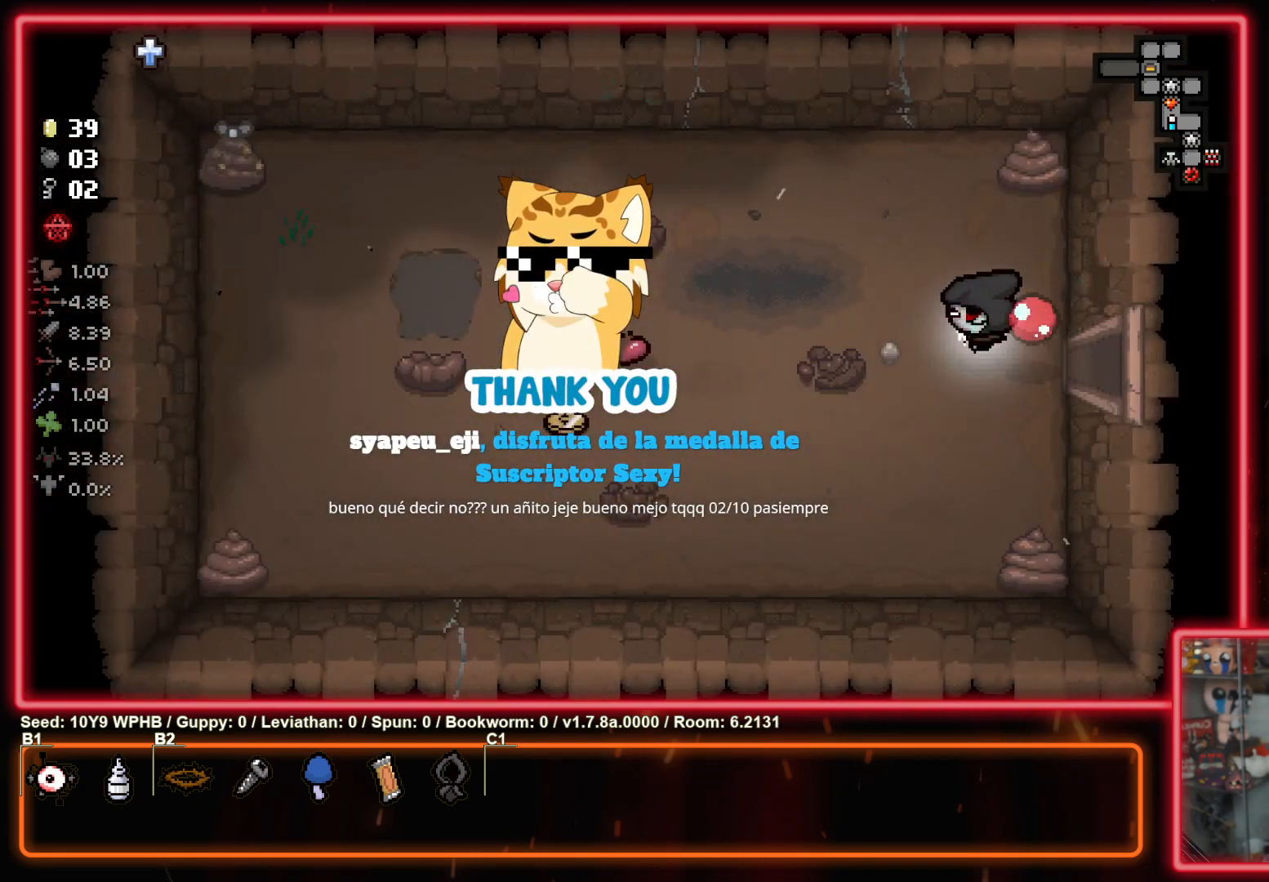
{"buttons": [], "left_stick": "down-left", "right_stick": "center", "events": [[417, "left_stick", "down-left"]]}
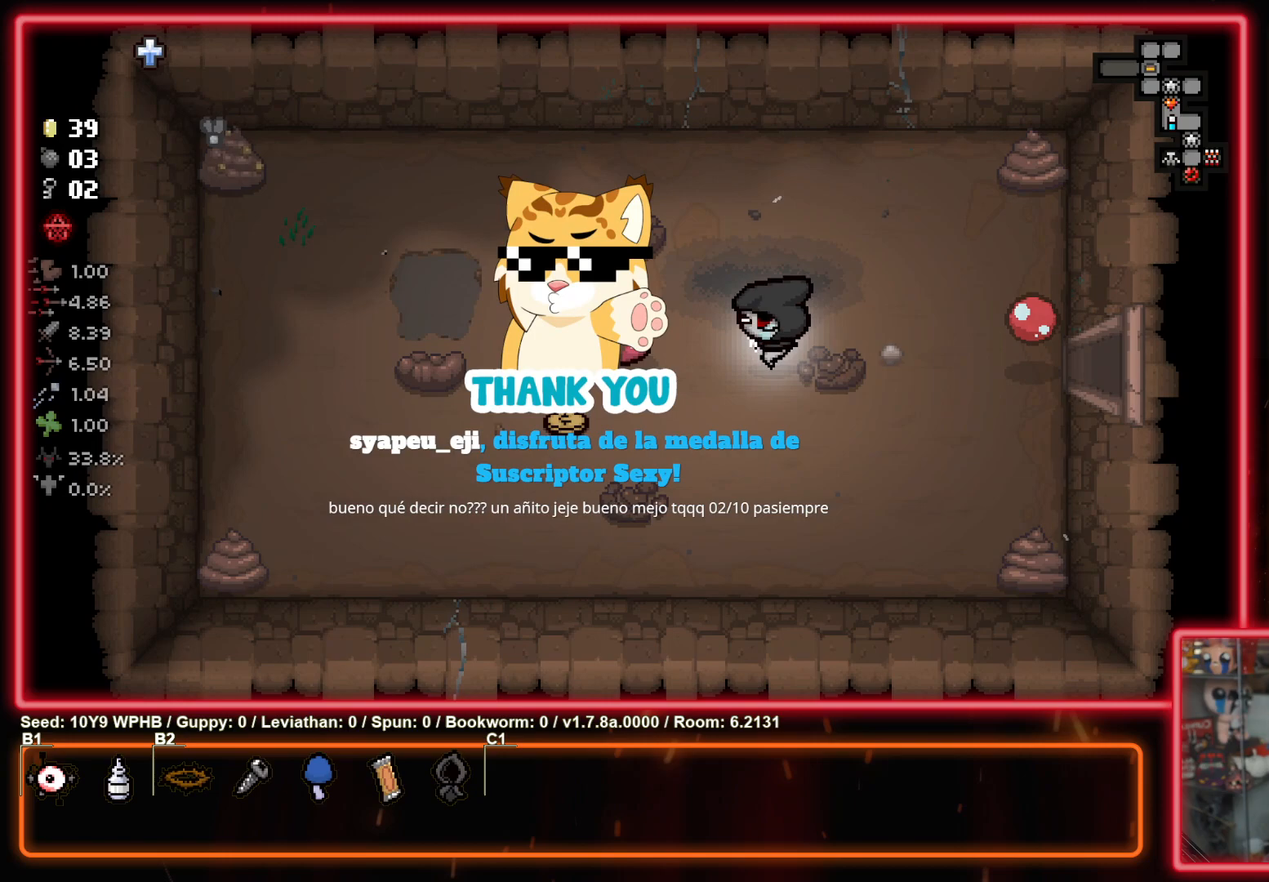
{"buttons": [], "left_stick": "down-right", "right_stick": "center", "events": [[467, "left_stick", "down-right"]]}
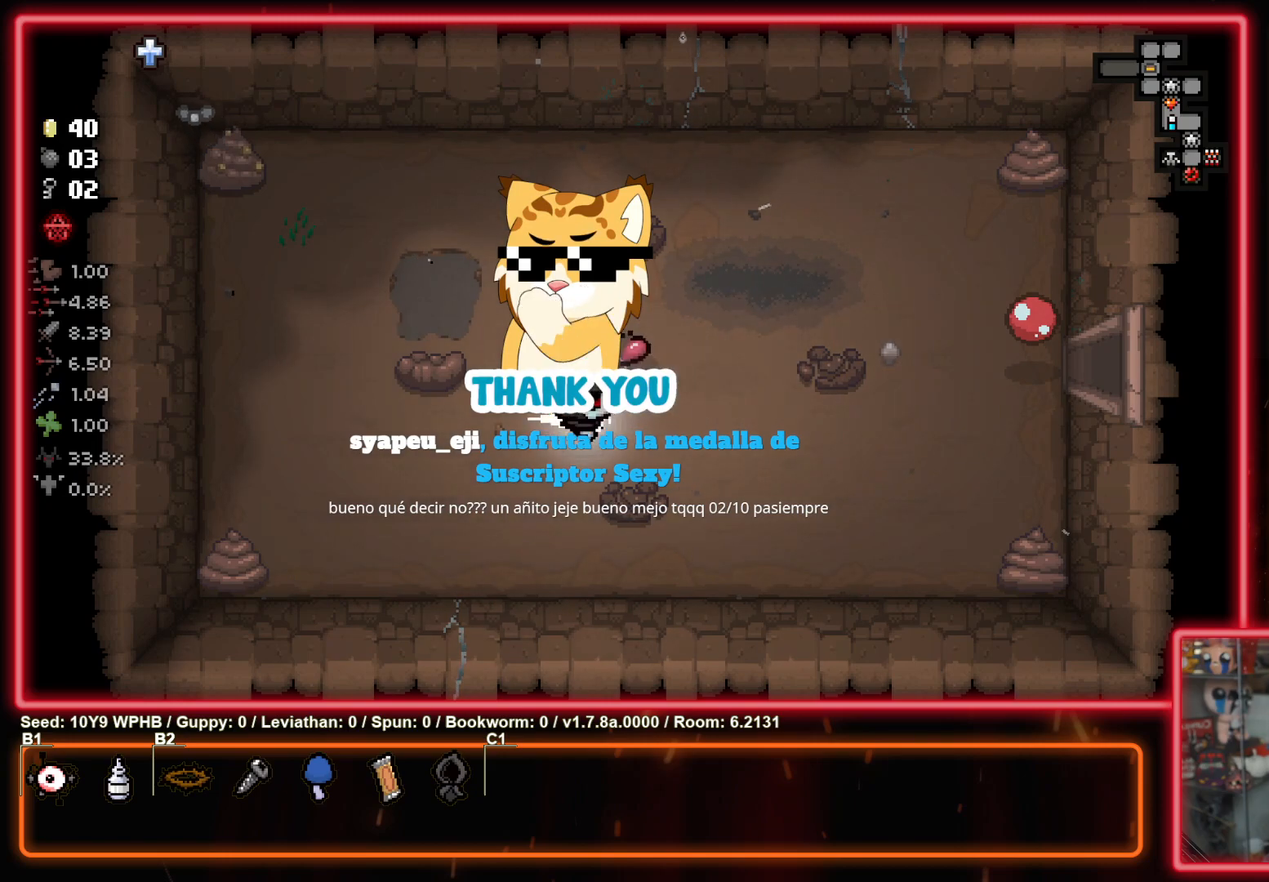
{"buttons": [], "left_stick": "up-left", "right_stick": "center", "events": [[50, "left_stick", "up-right"], [467, "left_stick", "up-left"]]}
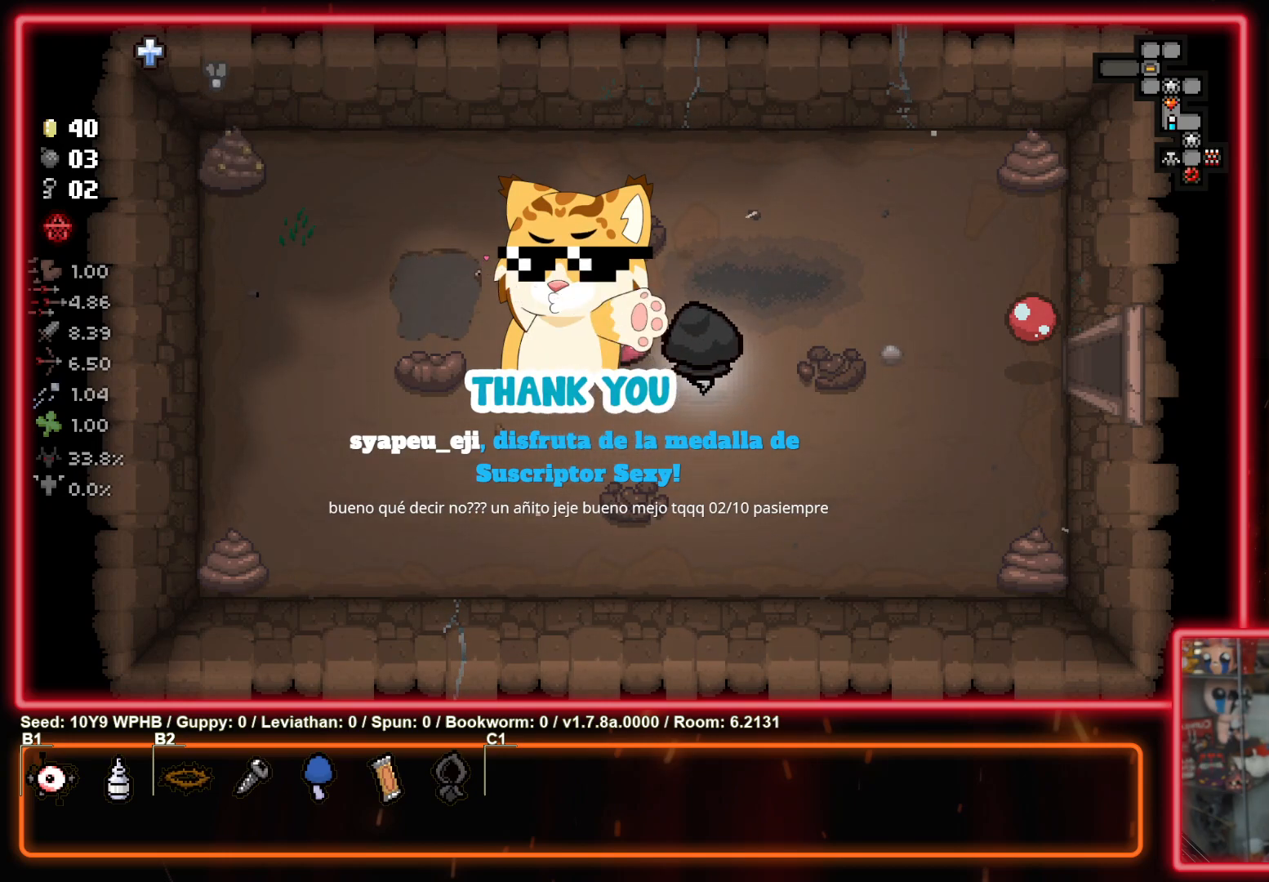
{"buttons": [], "left_stick": "up-left", "right_stick": "center", "events": [[333, "left_stick", "center"], [483, "left_stick", "up-left"]]}
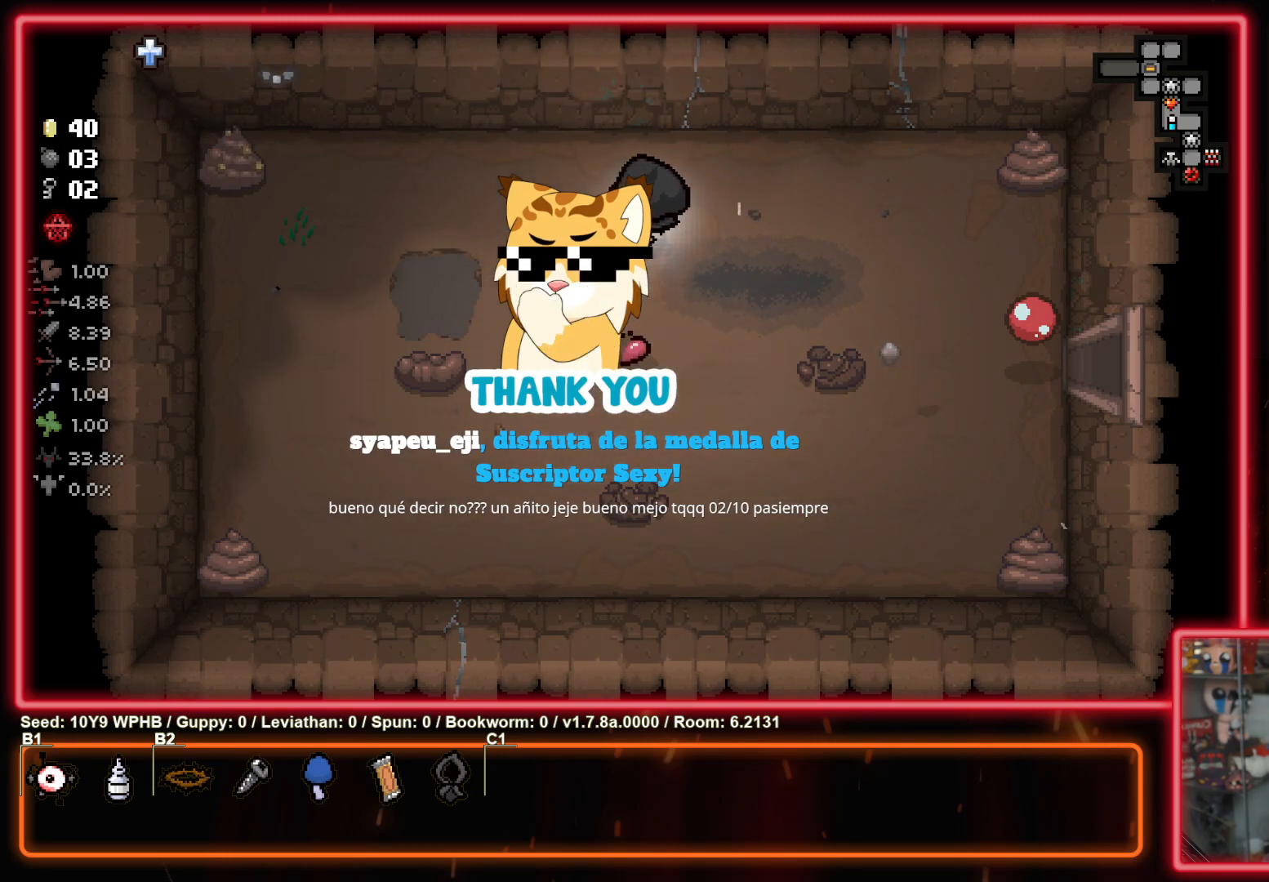
{"buttons": ["L1"], "left_stick": "down-right", "right_stick": "center", "events": [[150, "left_stick", "center"], [400, "left_stick", "down-right"], [417, "L1", "down"]]}
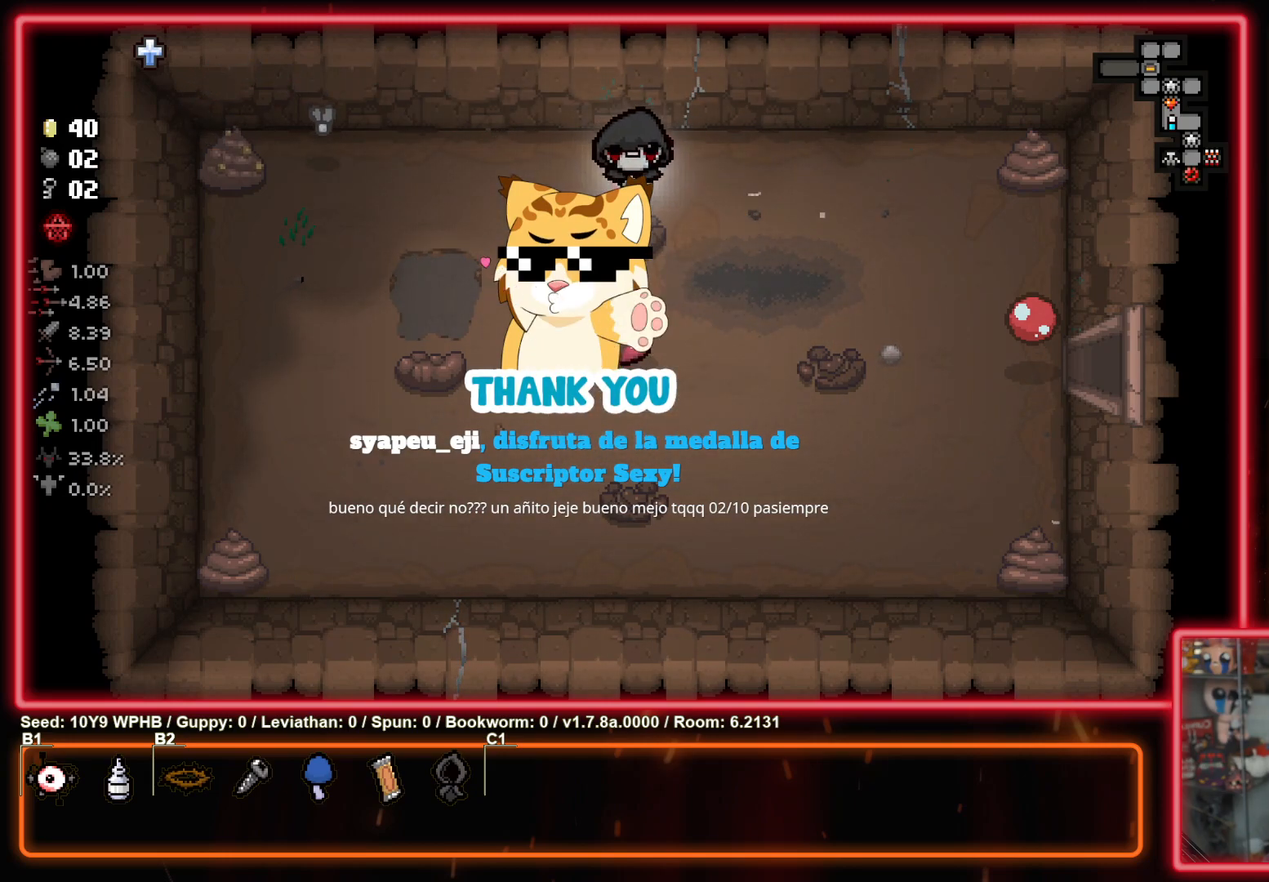
{"buttons": [], "left_stick": "down-right", "right_stick": "center", "events": [[17, "L1", "up"]]}
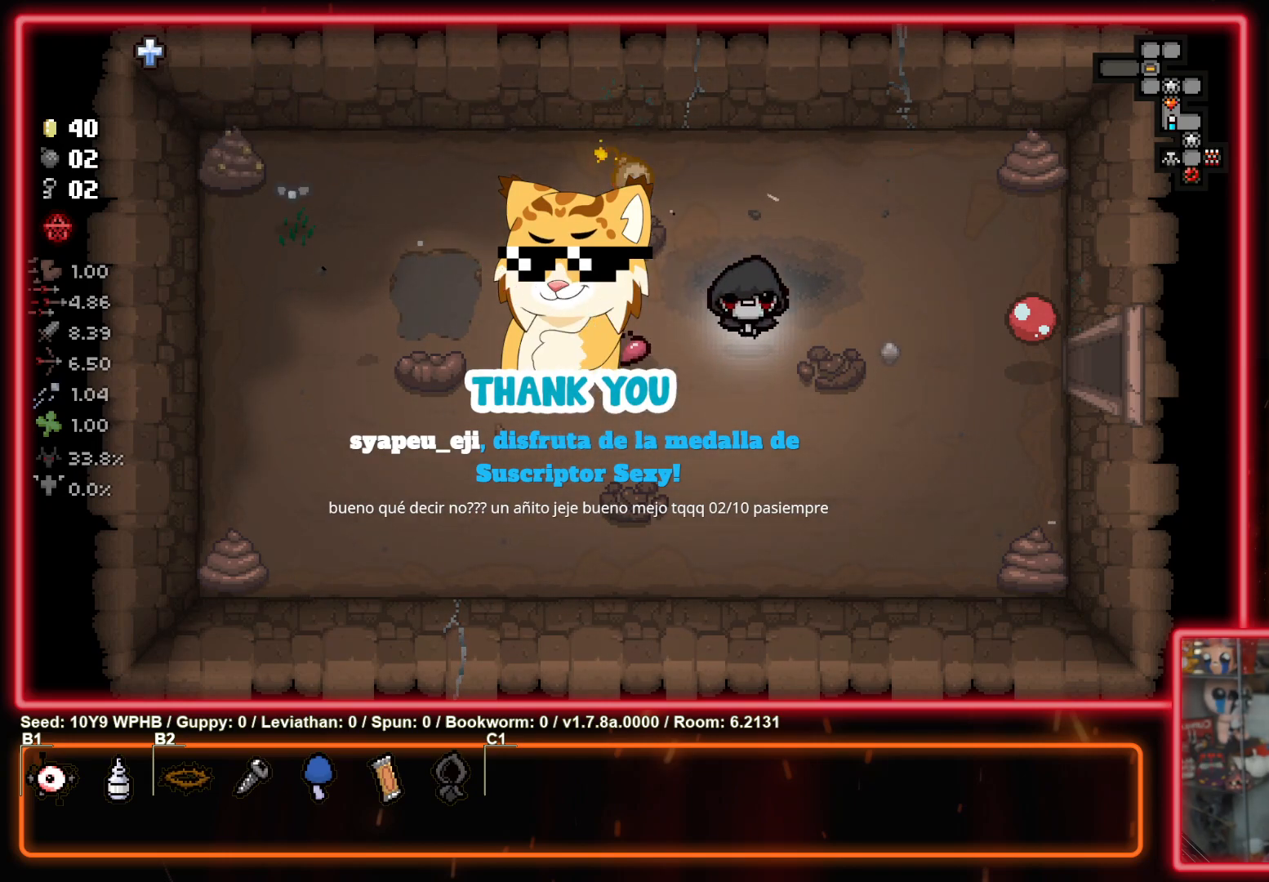
{"buttons": [], "left_stick": "center", "right_stick": "center", "events": [[317, "left_stick", "down"], [450, "left_stick", "center"]]}
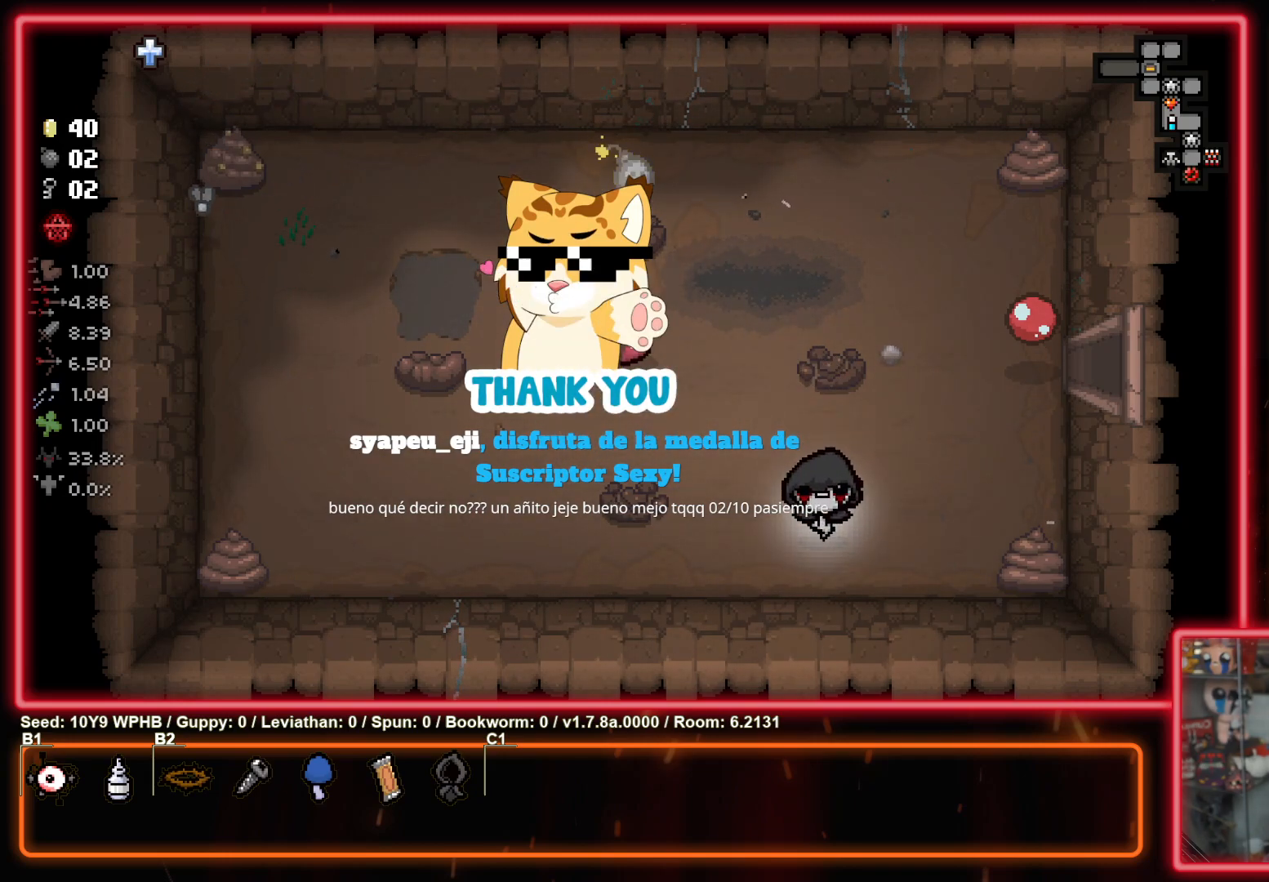
{"buttons": [], "left_stick": "up-left", "right_stick": "center", "events": [[367, "left_stick", "up-left"]]}
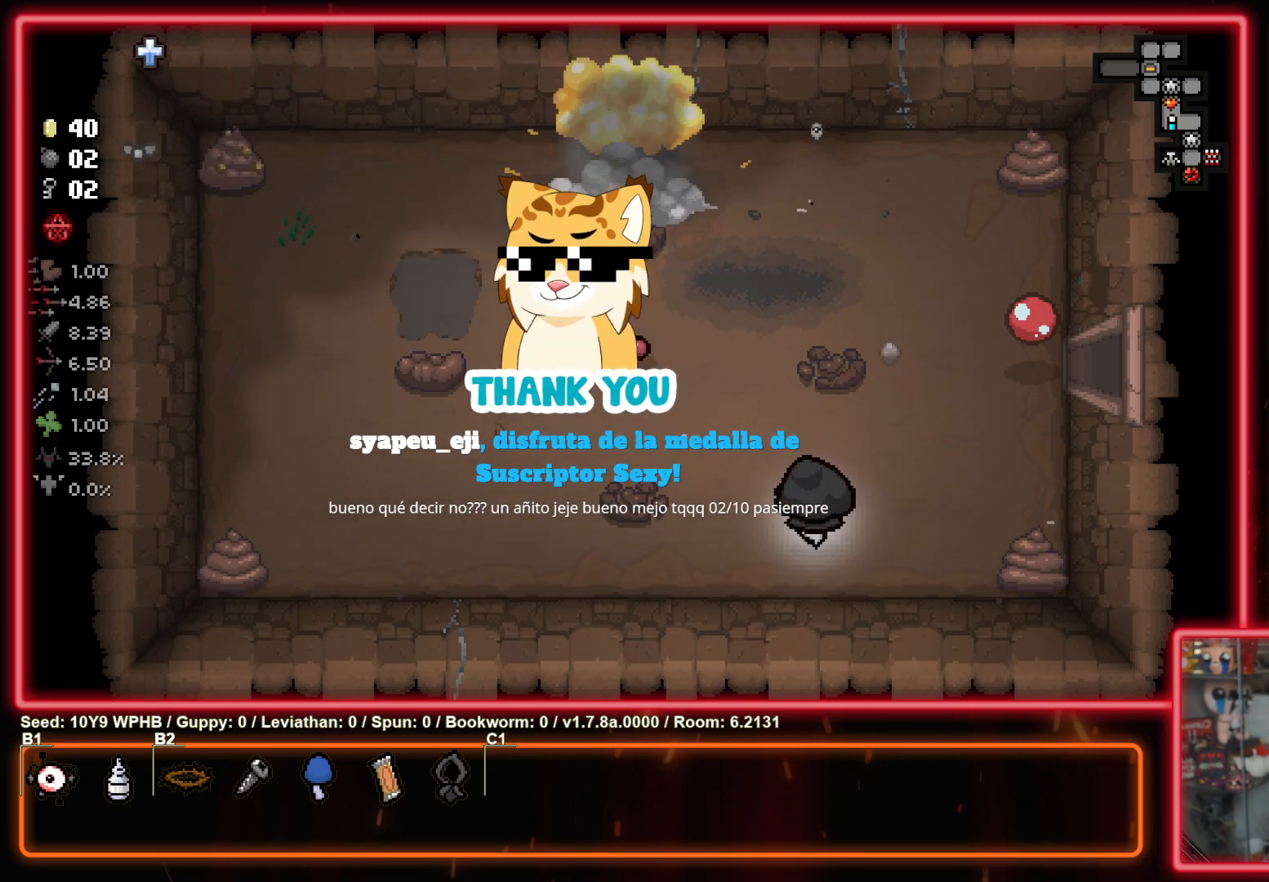
{"buttons": [], "left_stick": "up-right", "right_stick": "center", "events": [[300, "left_stick", "up-right"]]}
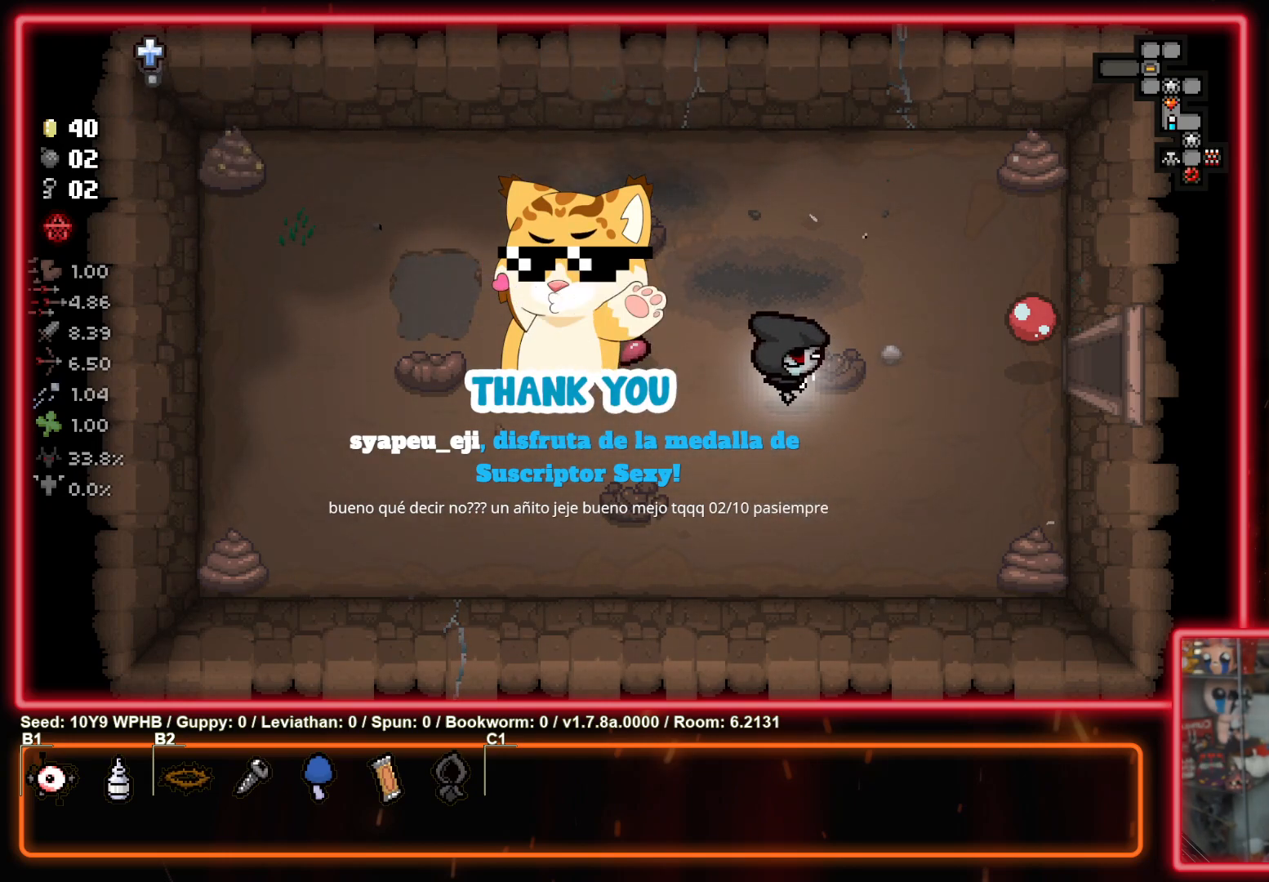
{"buttons": [], "left_stick": "center", "right_stick": "center", "events": [[250, "left_stick", "center"]]}
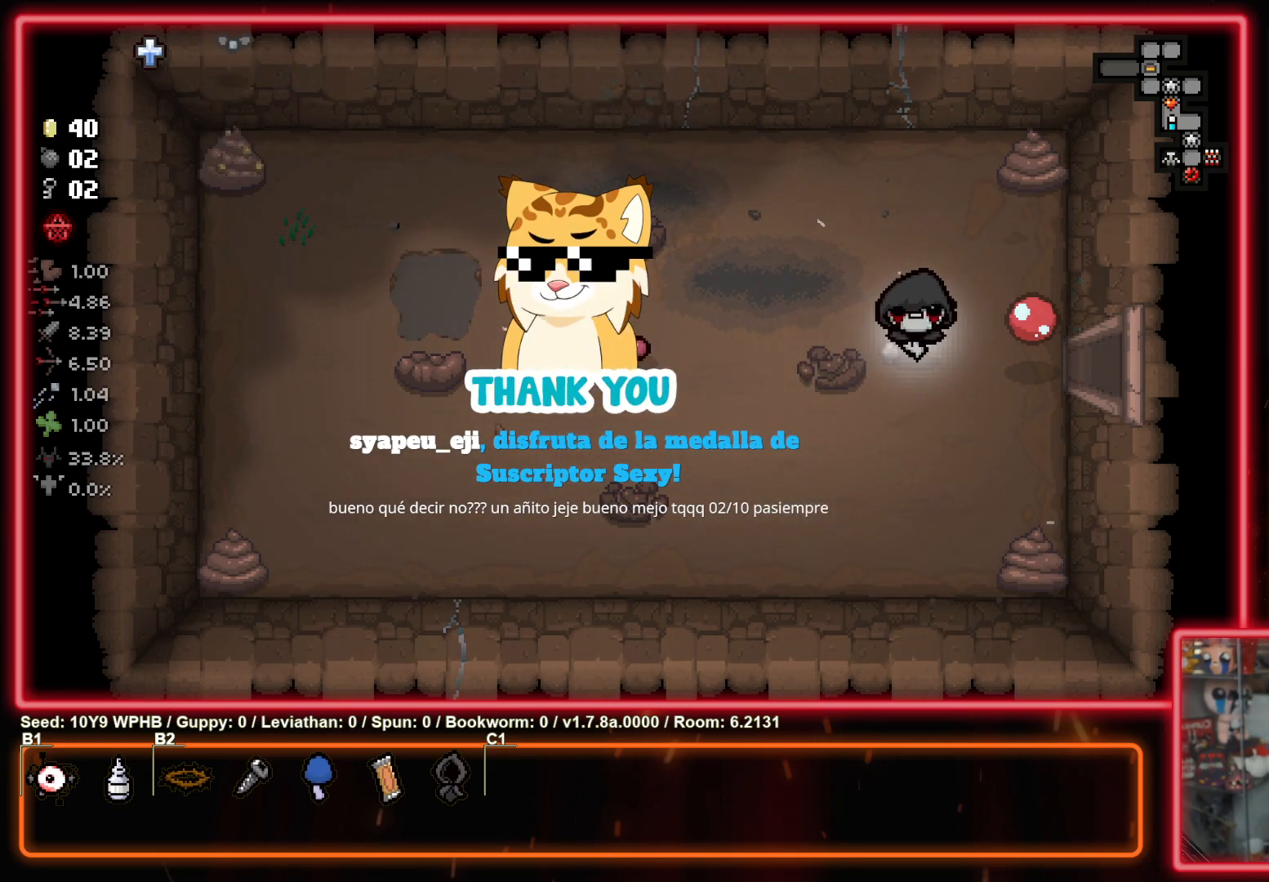
{"buttons": [], "left_stick": "center", "right_stick": "center", "events": []}
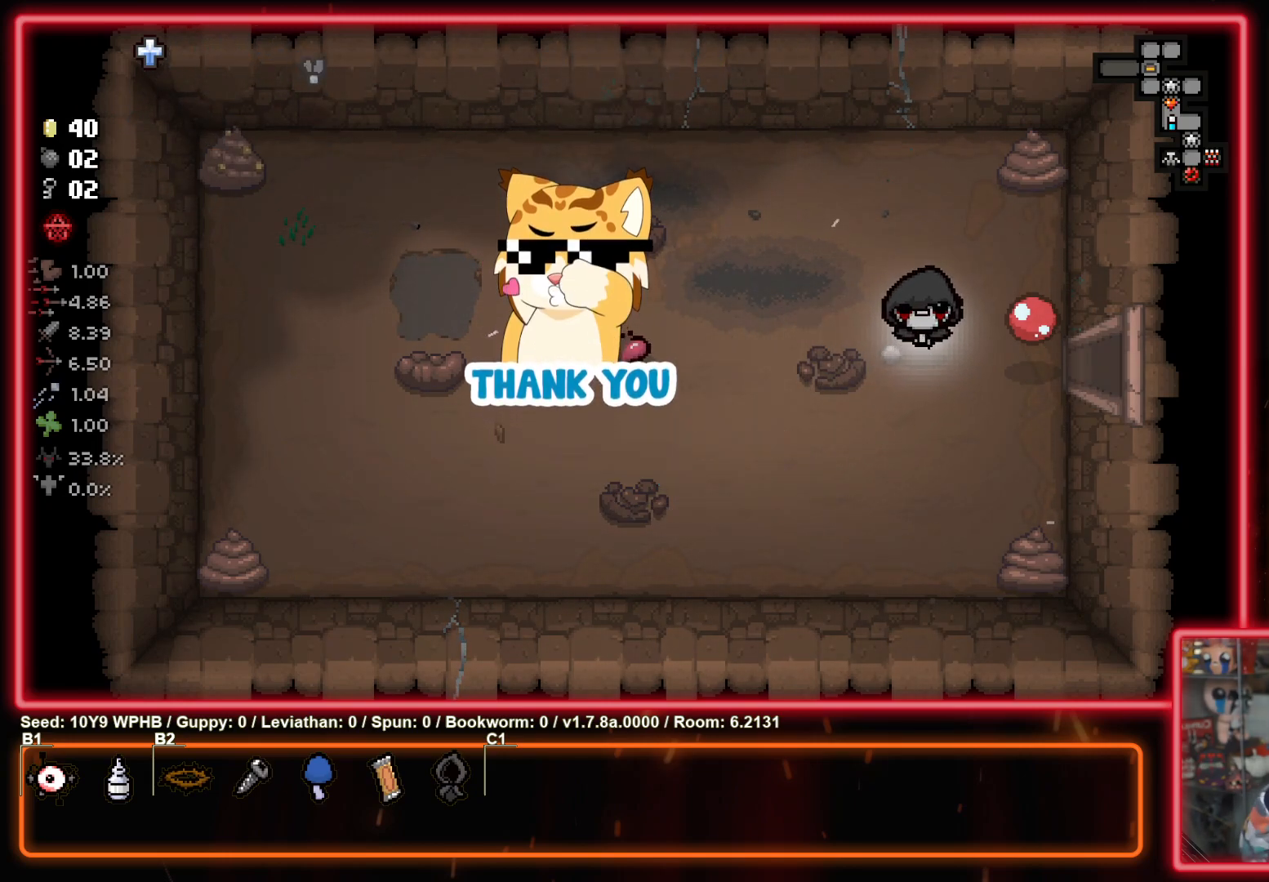
{"buttons": [], "left_stick": "center", "right_stick": "center", "events": []}
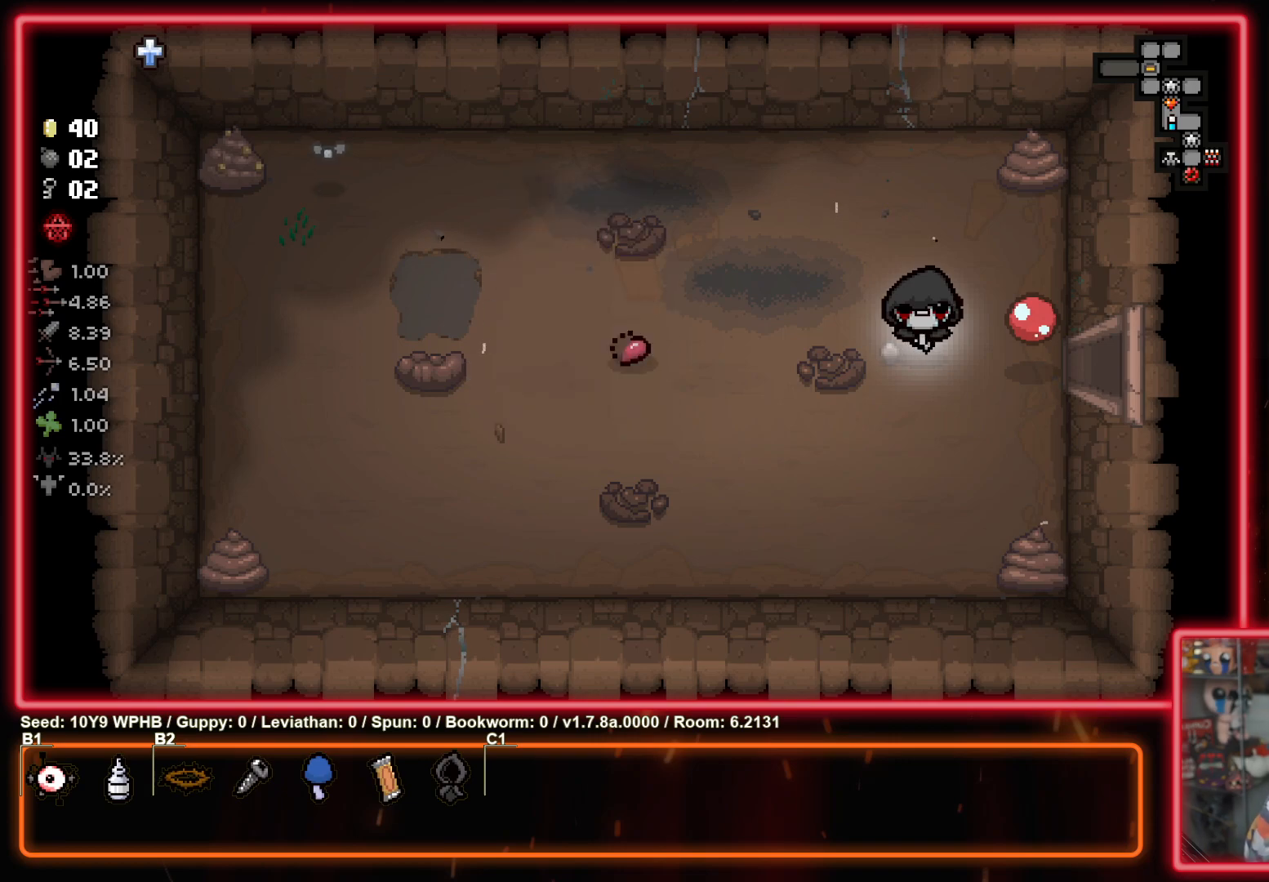
{"buttons": [], "left_stick": "center", "right_stick": "center", "events": []}
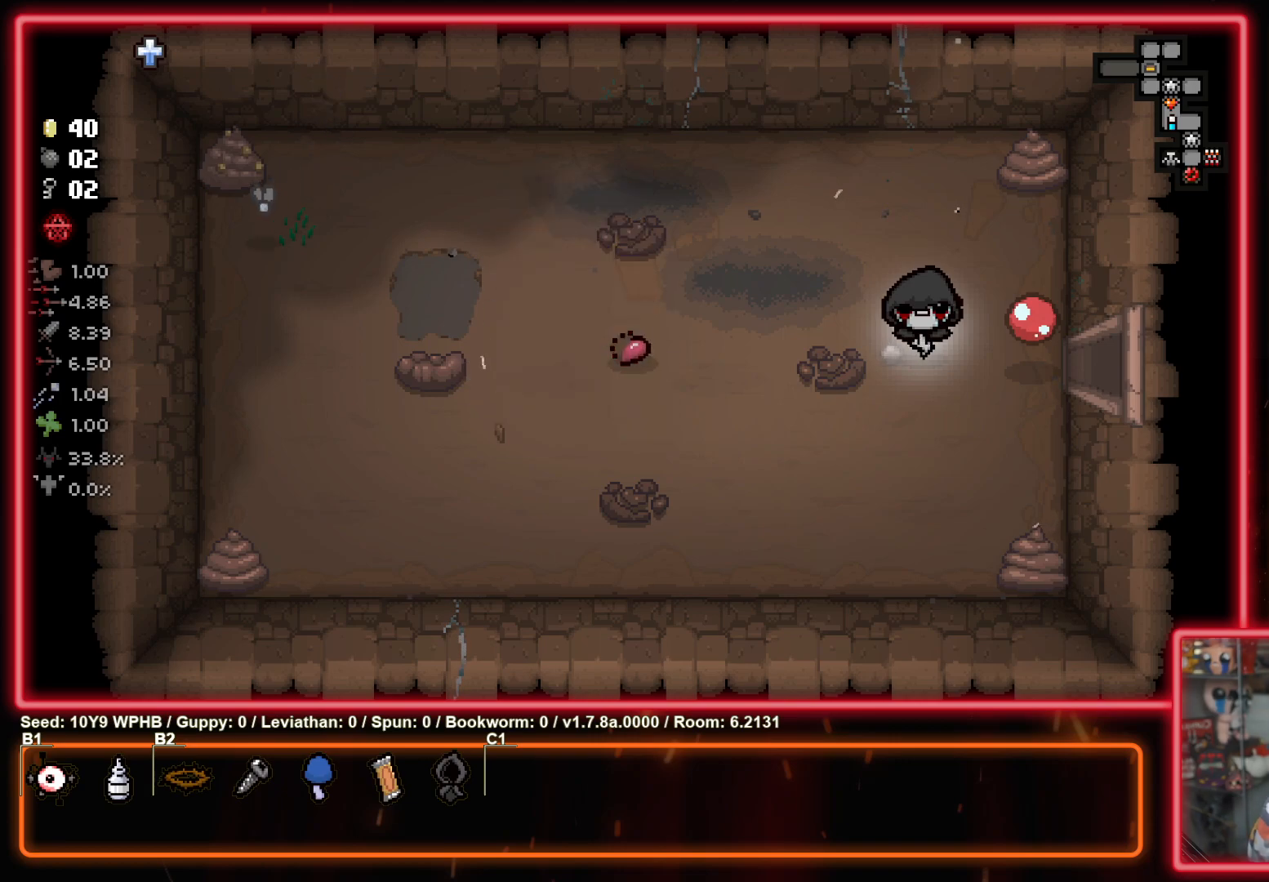
{"buttons": [], "left_stick": "center", "right_stick": "center", "events": []}
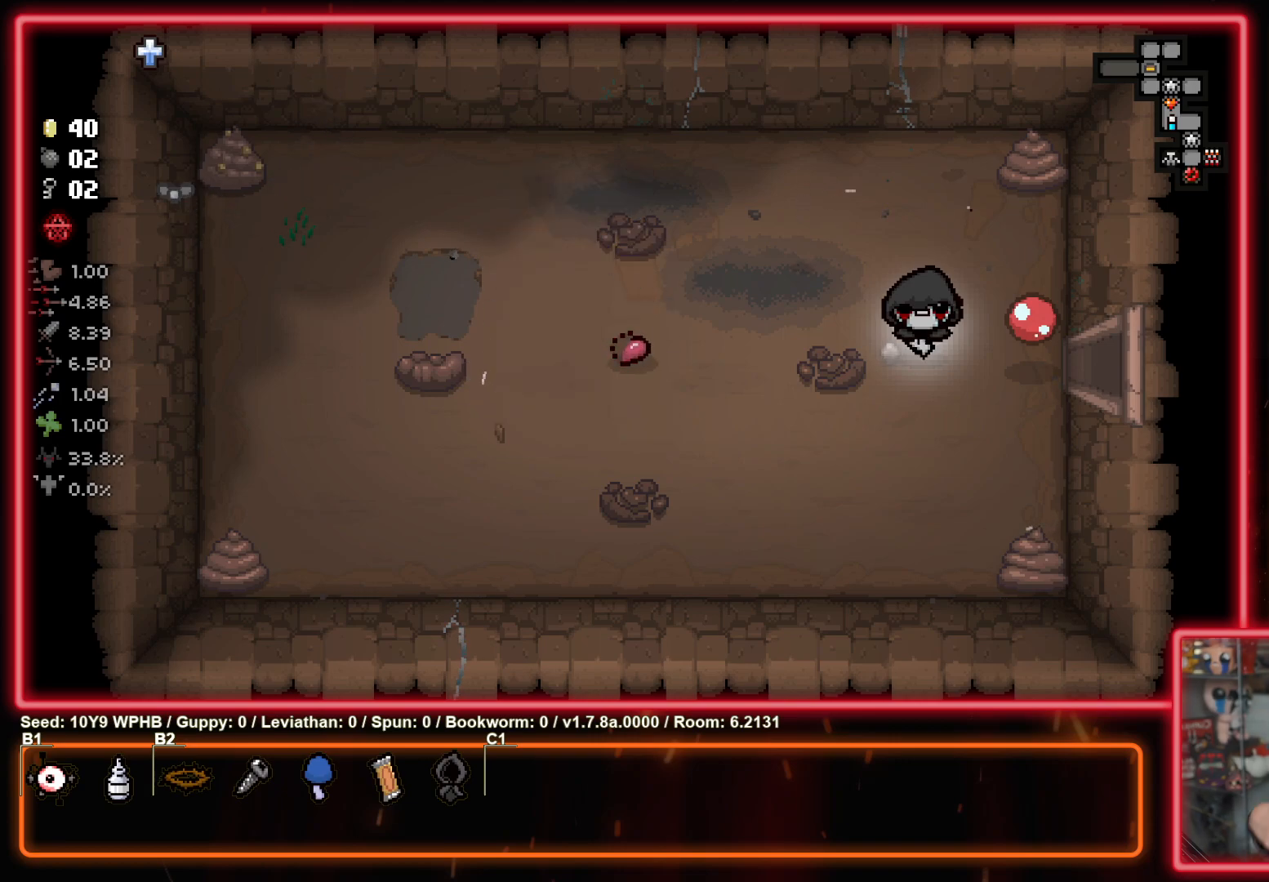
{"buttons": [], "left_stick": "right", "right_stick": "center", "events": [[417, "left_stick", "right"]]}
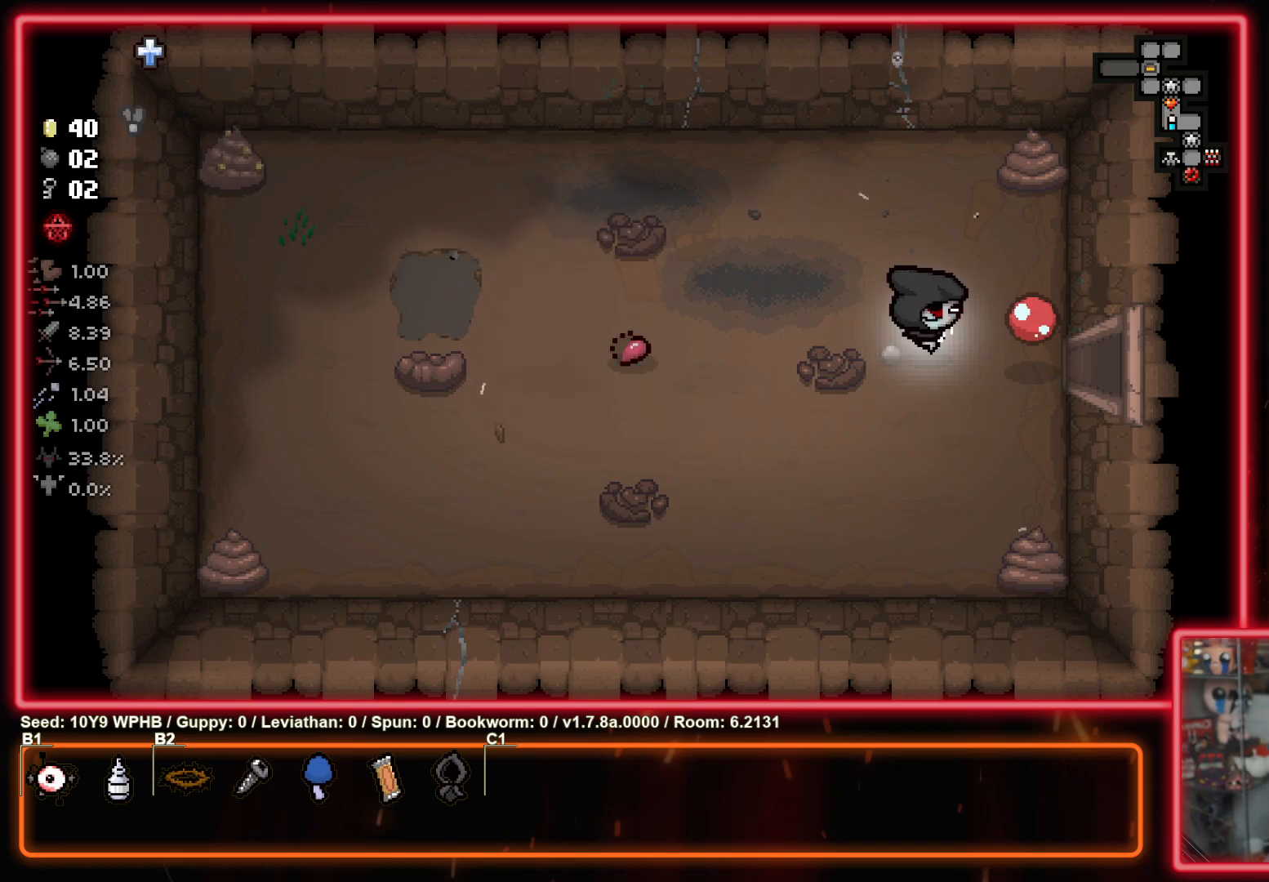
{"buttons": [], "left_stick": "right", "right_stick": "center", "events": []}
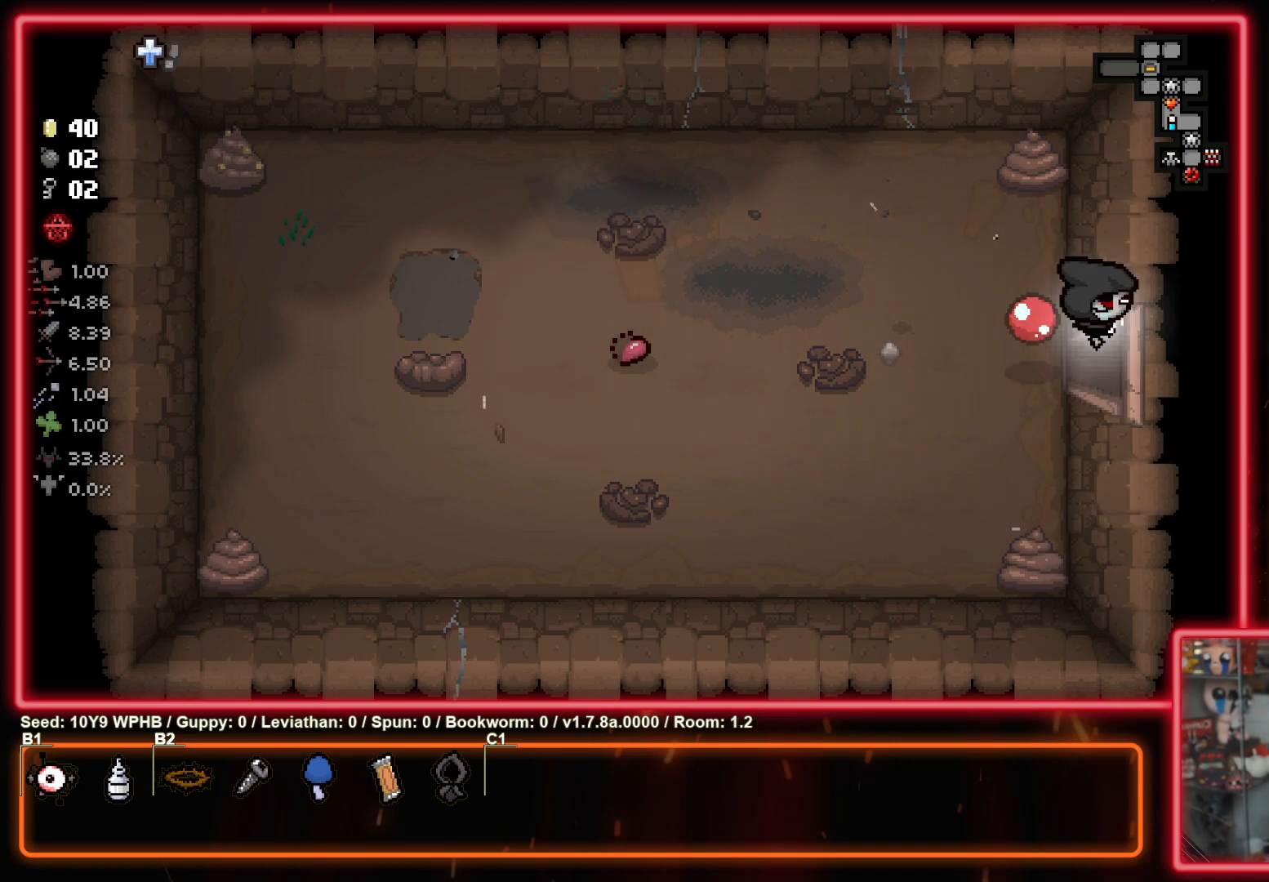
{"buttons": [], "left_stick": "right", "right_stick": "center", "events": [[117, "left_stick", "center"], [267, "left_stick", "right"]]}
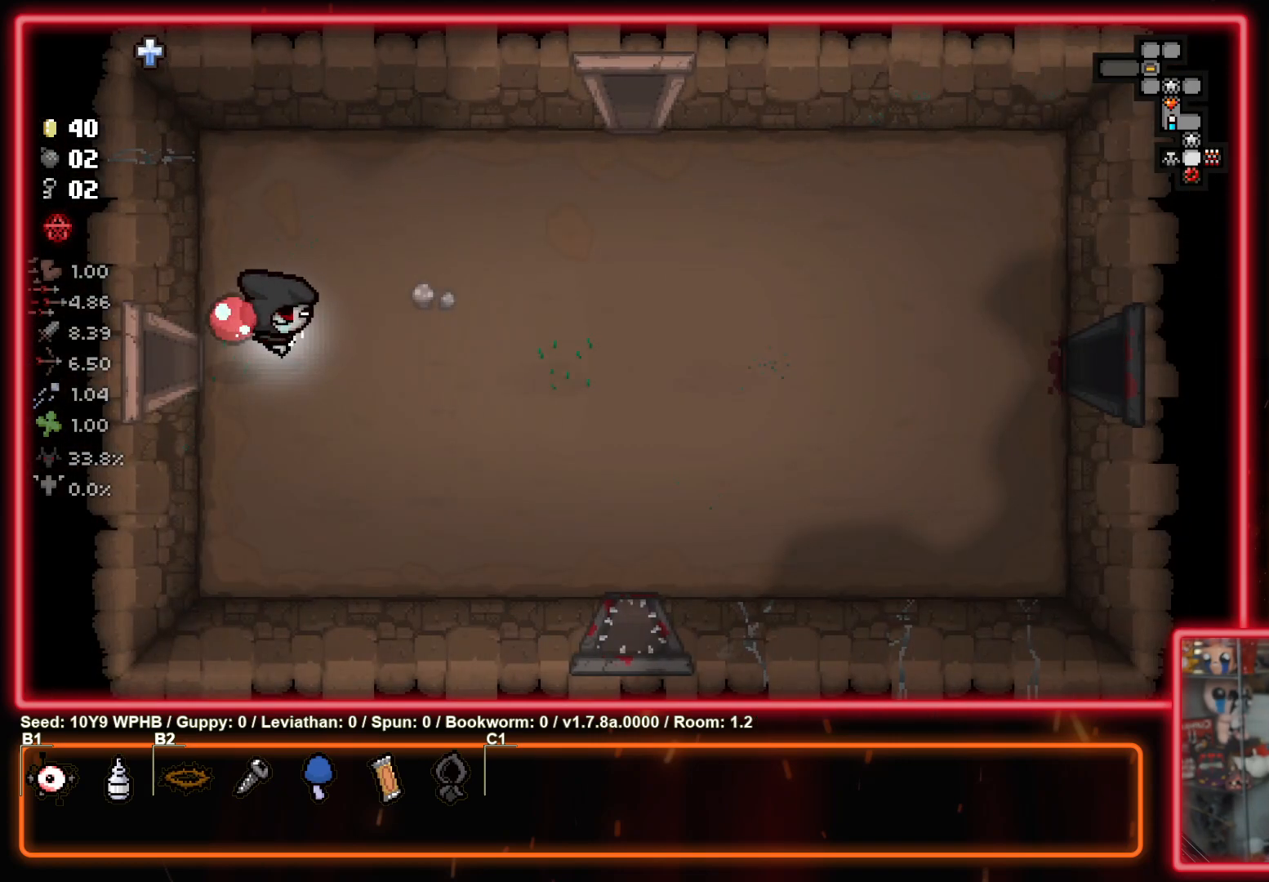
{"buttons": [], "left_stick": "up-right", "right_stick": "center", "events": [[33, "left_stick", "up-right"]]}
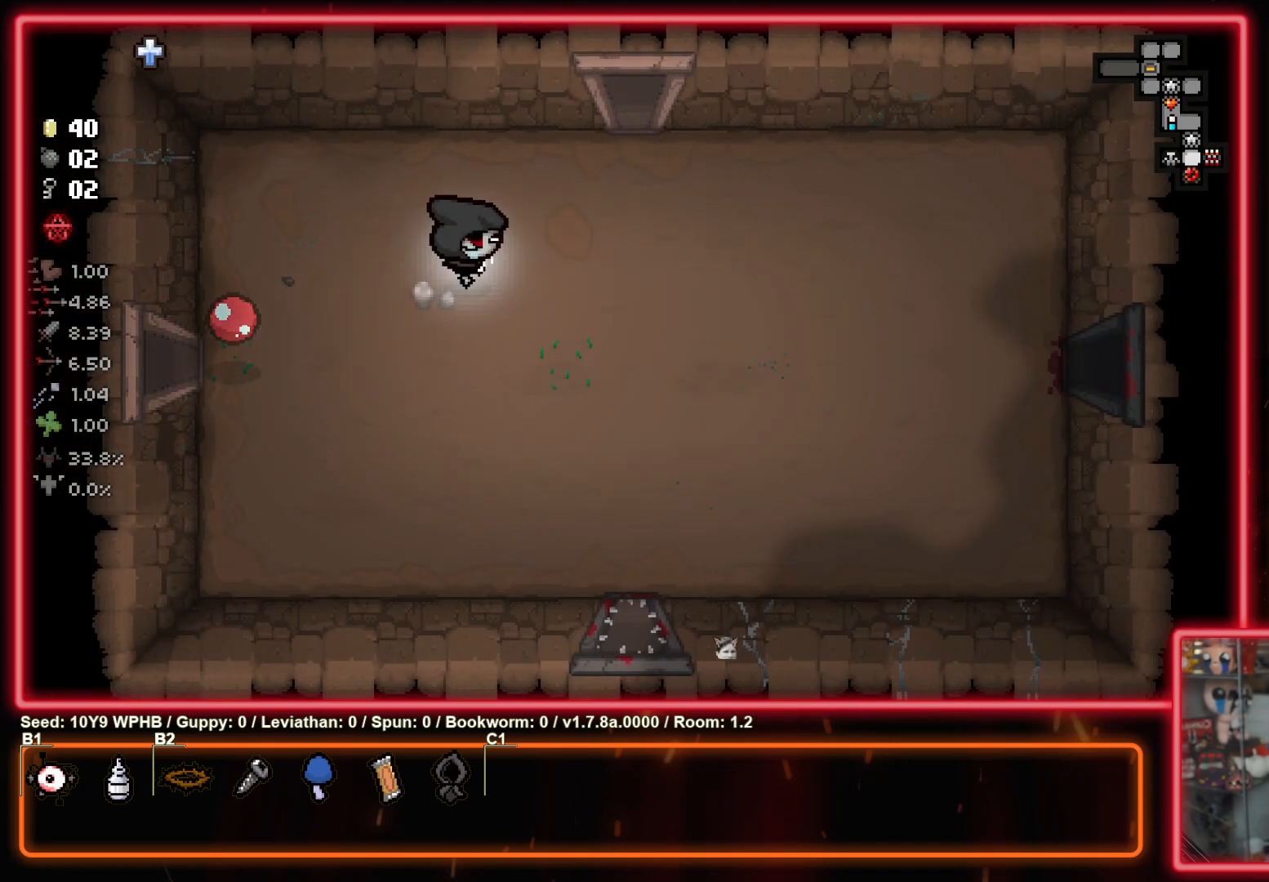
{"buttons": [], "left_stick": "up", "right_stick": "center", "events": [[383, "left_stick", "up"]]}
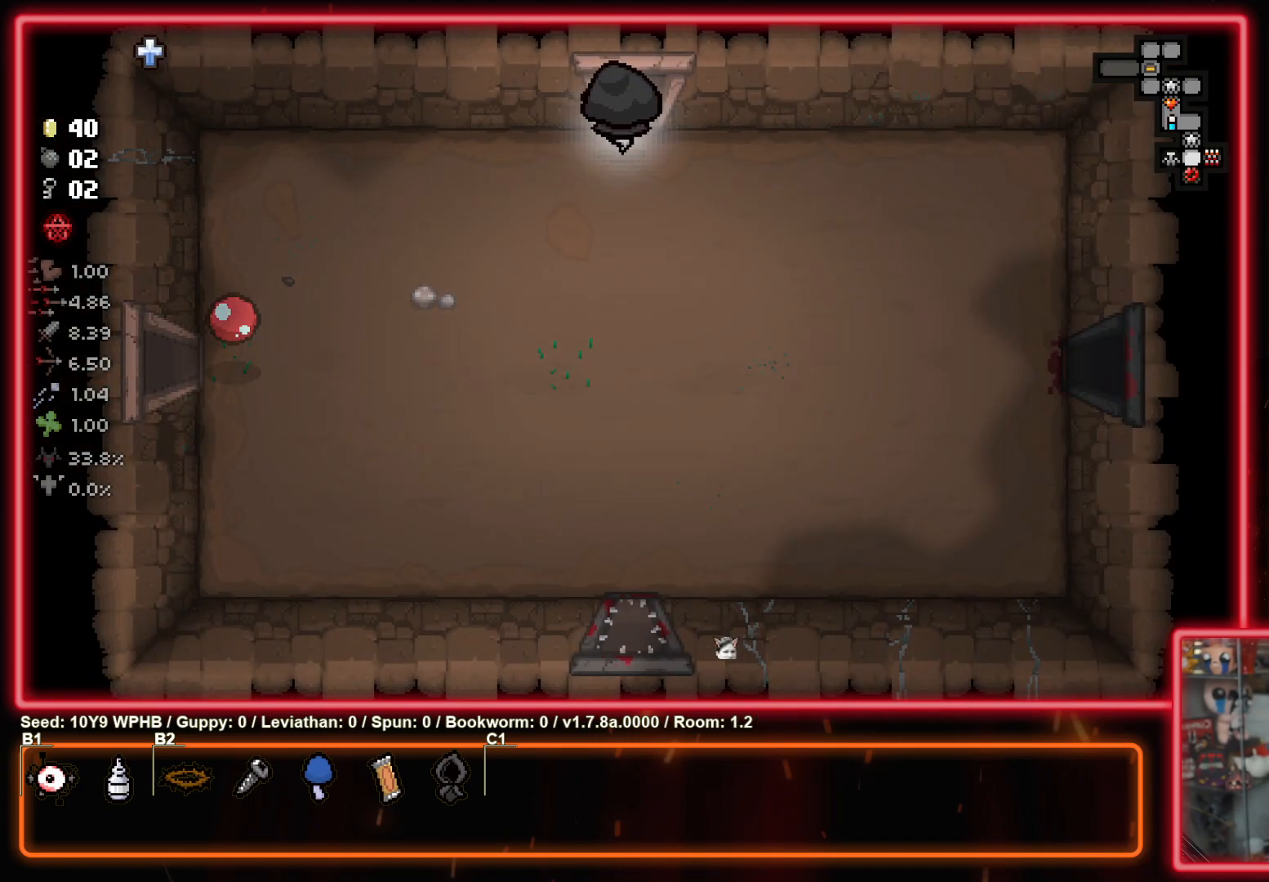
{"buttons": [], "left_stick": "up-left", "right_stick": "center", "events": [[200, "left_stick", "center"], [433, "left_stick", "up-left"]]}